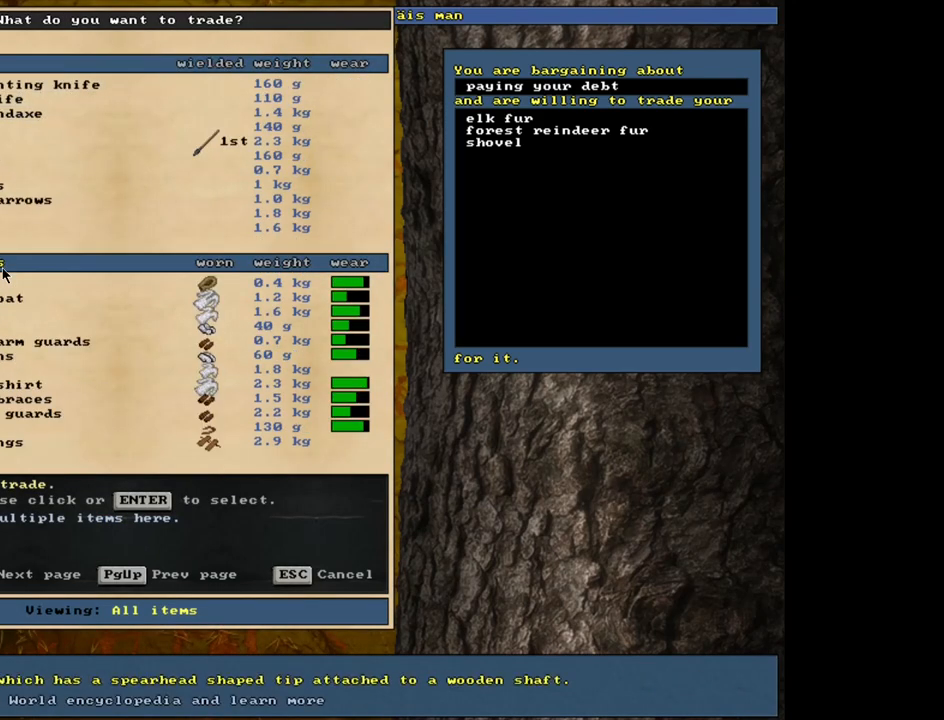
Gameplay with keyboard and mouse; each line is a JSON object with the keys and mouse buttons held at the frame after it. "events" lists presses ("down") and releases ("up") of ".", "/", "0", "1", "2", "3", "4", "5", "6", "7", "8", "9", "a", "alt_l", "alt_r", "b", "backslash", "backspace", "c", "caps_lock", "comma", "ctrl_l", "ctrl_r", "d", "down", "e", "equals", "escape", "f", "f1", "f10", "f11", "f12", "f2", "f3", "f4", "f5", "f6", "f7", "f8", "f9", "g", "h", "i", "j", "k", "l", "lbracket", "left", "m", "minus", "n", "num0", "num1", "num2", "num3", "num4", "num5", "num6", "num7", "num8", "num9", "o", "p", "q", "quote", "r", "rbracket", "return", "right", "s", "semicolon", "shift_l", "shift_r", "space", "super", "t", "tab", "tilde", "u", "up", "v", "w", "x", "y", "z", "mouse_left", "mouse_wheel", "mouse_right", "mouse_mb4" and "mouse_mb5" between this image and that frame as [ms after this image, input, new state], when the widget could be followed in between. "mouse_left", "mouse_wheel", "mouse_right", "mouse_mb4", "mouse_mb5" = the "left", "wheel", "right", "mb4", "mb5" buttons of the "mouse" list. No other keys are recorded. "wheel" means that the mouse wheel is clicked or scrolled. Mouse movement is not recorded. Not read: other_keys.
{"keys": [], "mouse": [], "events": [[400, "down", "up"]]}
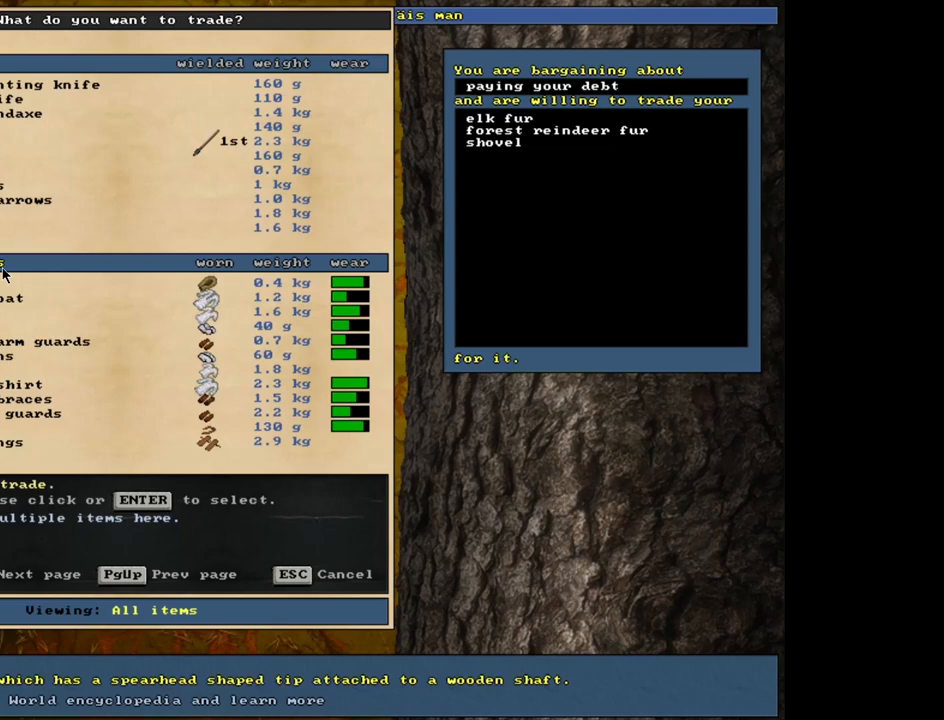
{"keys": [], "mouse": [], "events": []}
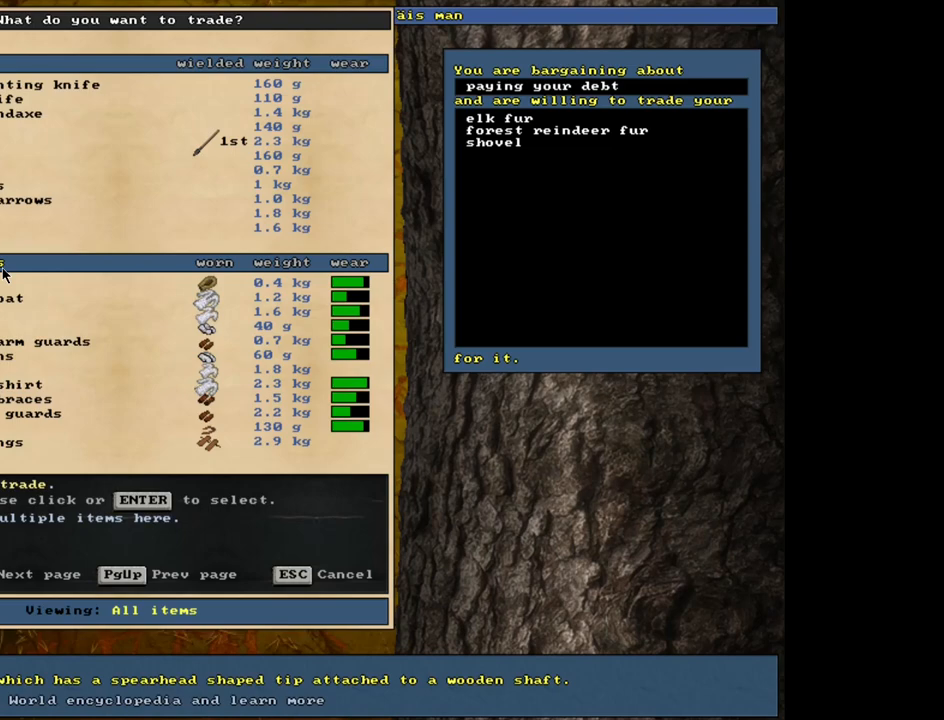
{"keys": [], "mouse": [], "events": []}
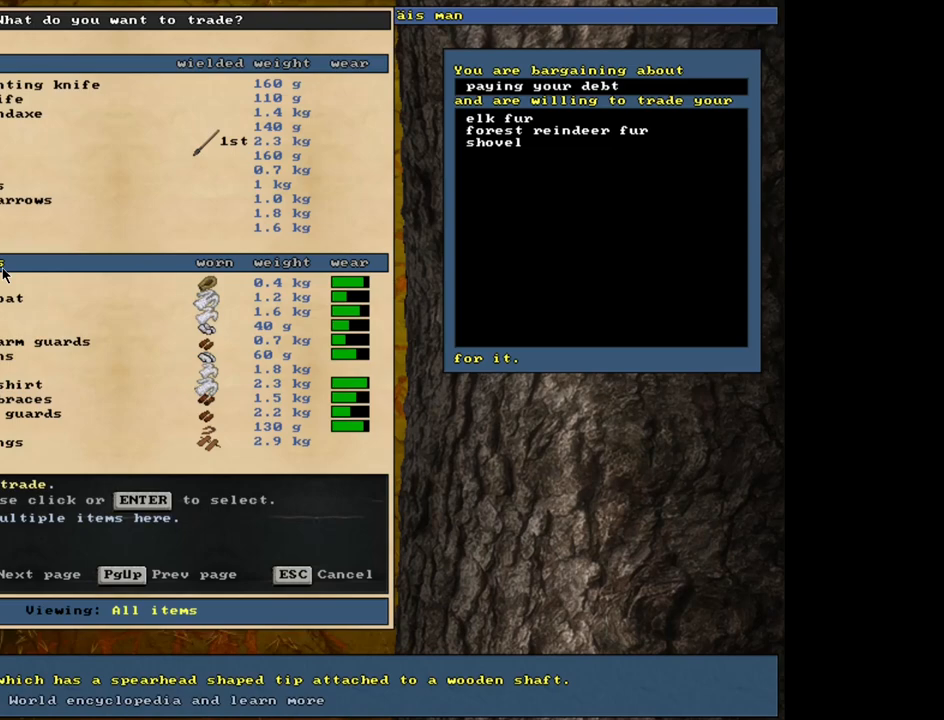
{"keys": ["down"], "mouse": [], "events": [[467, "down", "down"]]}
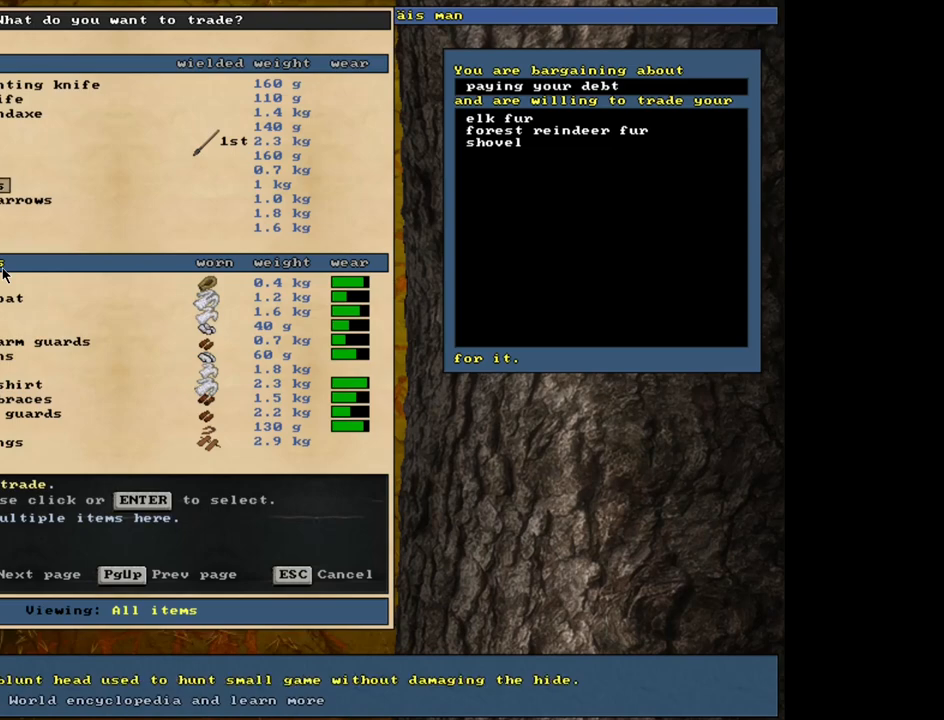
{"keys": ["down"], "mouse": [], "events": []}
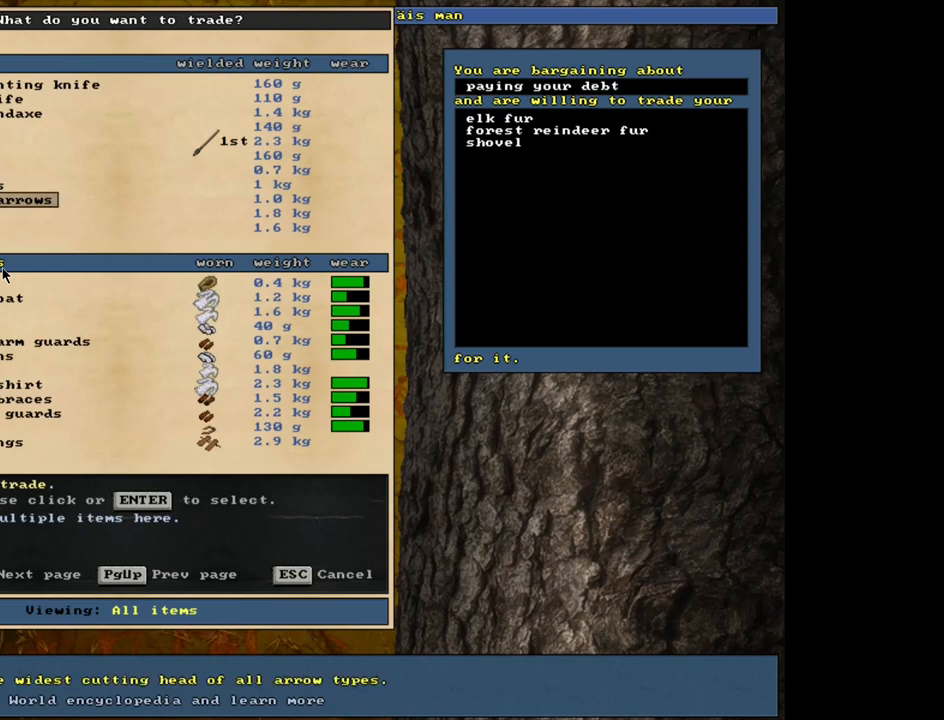
{"keys": [], "mouse": [], "events": [[467, "down", "up"]]}
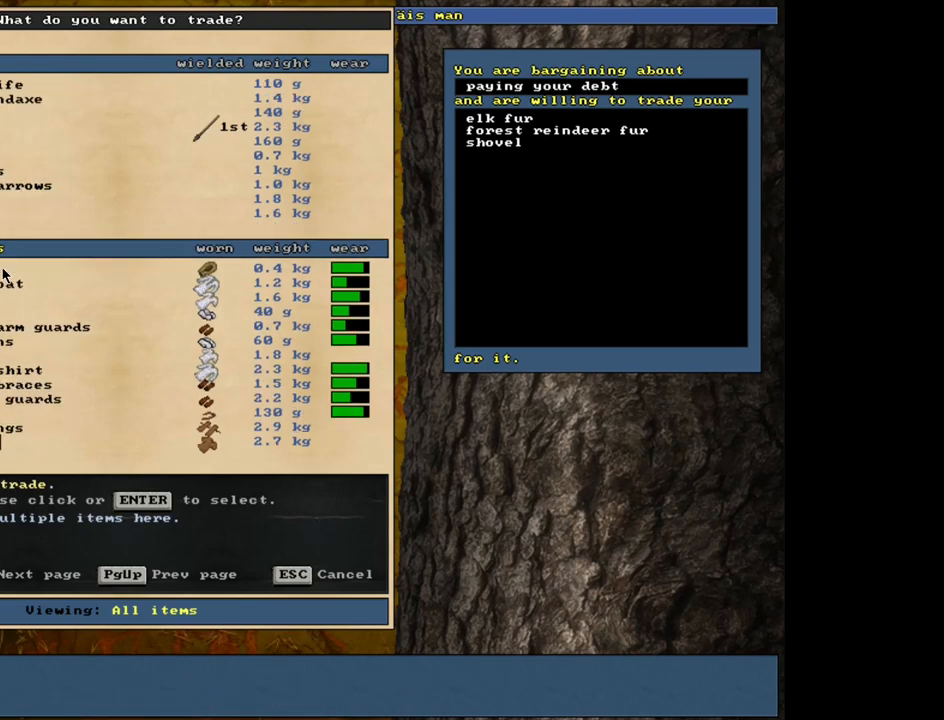
{"keys": ["down"], "mouse": [], "events": [[133, "down", "down"]]}
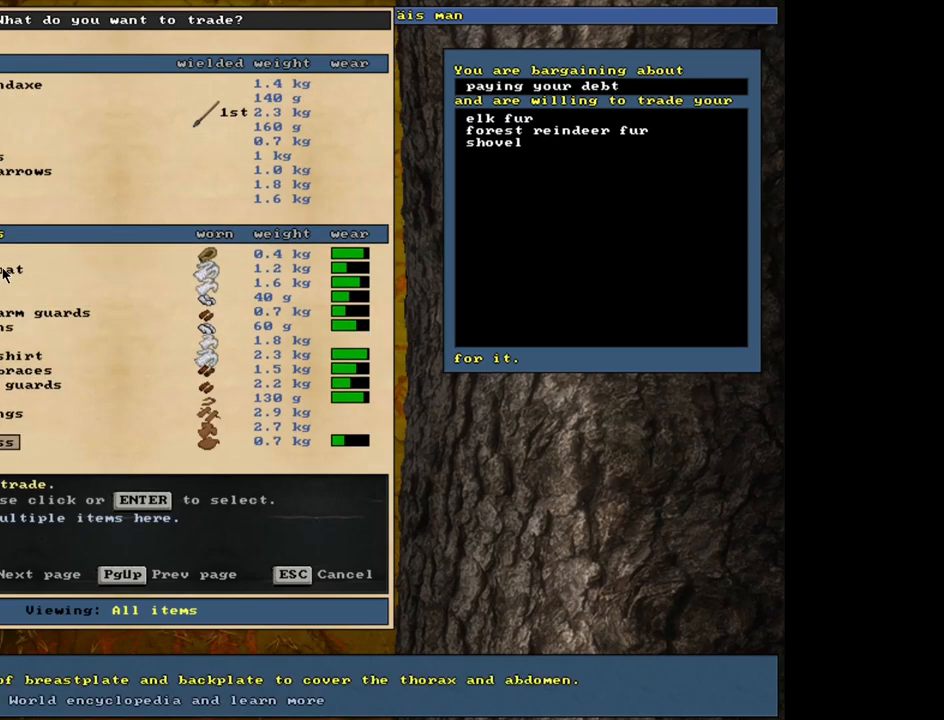
{"keys": ["down"], "mouse": []}
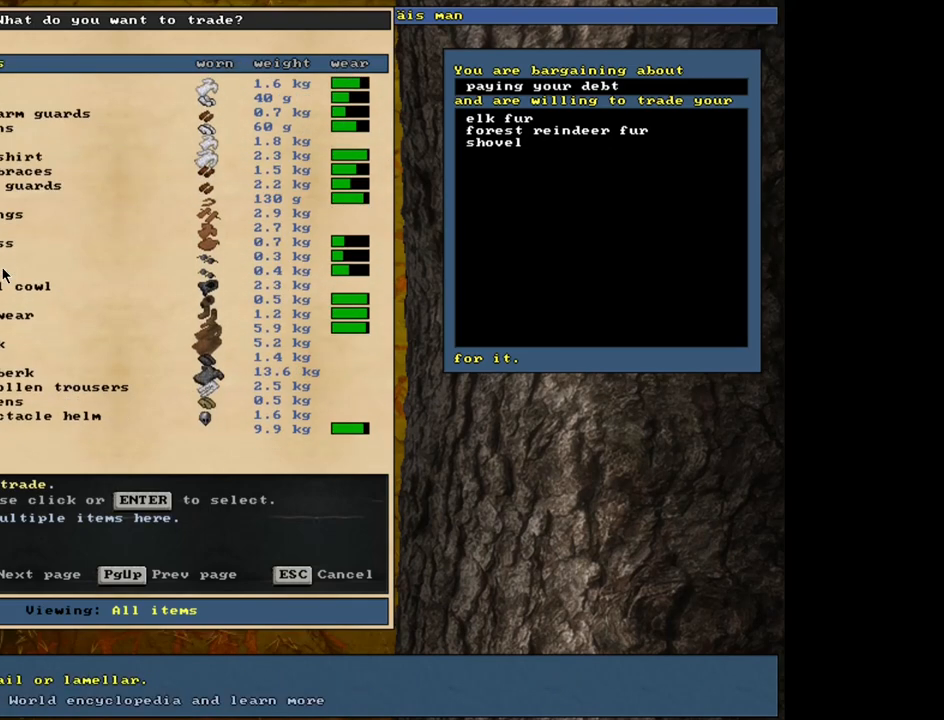
{"keys": ["down"], "mouse": [], "events": [[83, "down", "up"], [300, "down", "down"]]}
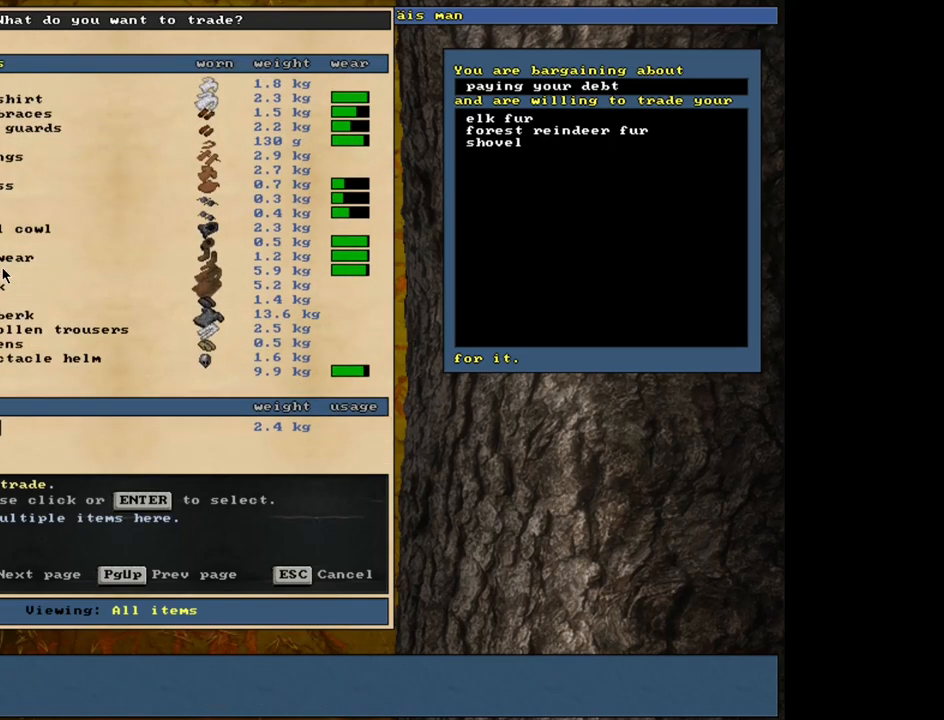
{"keys": ["down"], "mouse": [], "events": []}
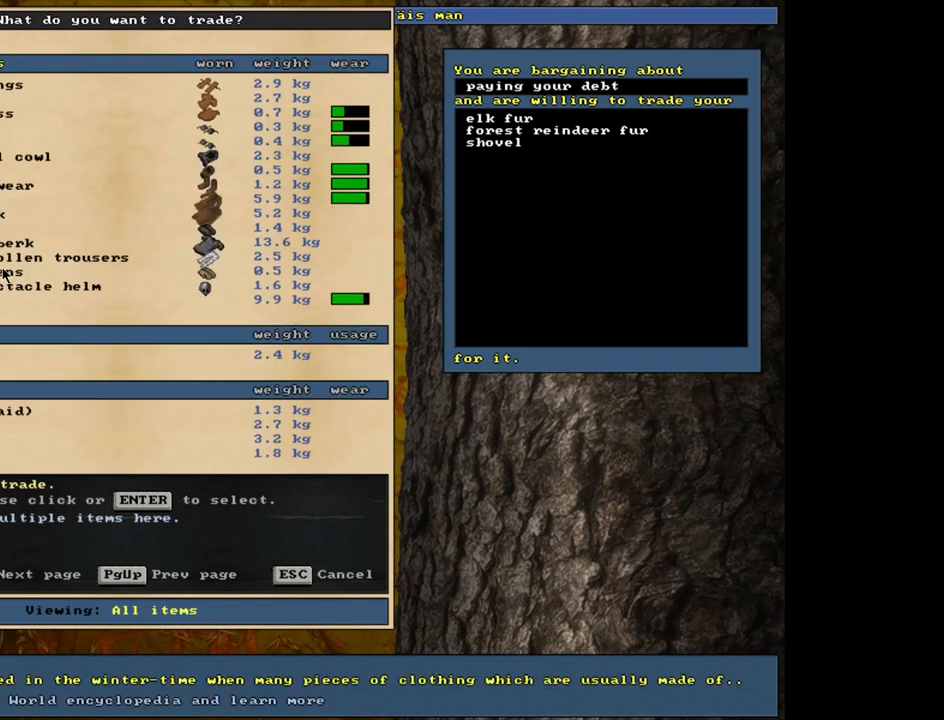
{"keys": [], "mouse": [], "events": [[133, "down", "up"]]}
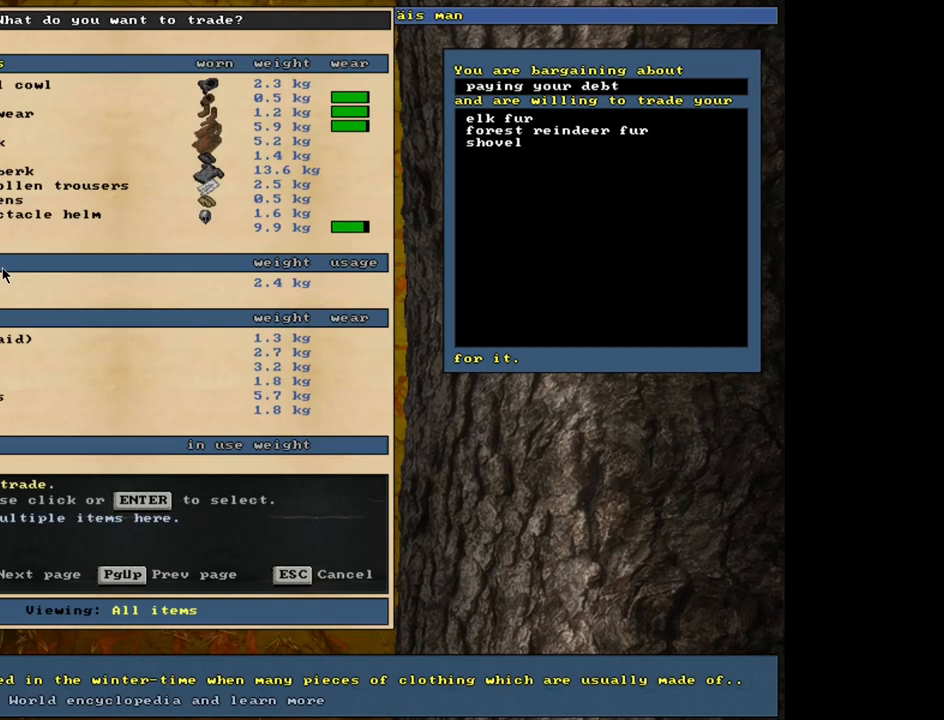
{"keys": ["up"], "mouse": [], "events": [[300, "up", "down"], [417, "up", "up"], [500, "up", "down"]]}
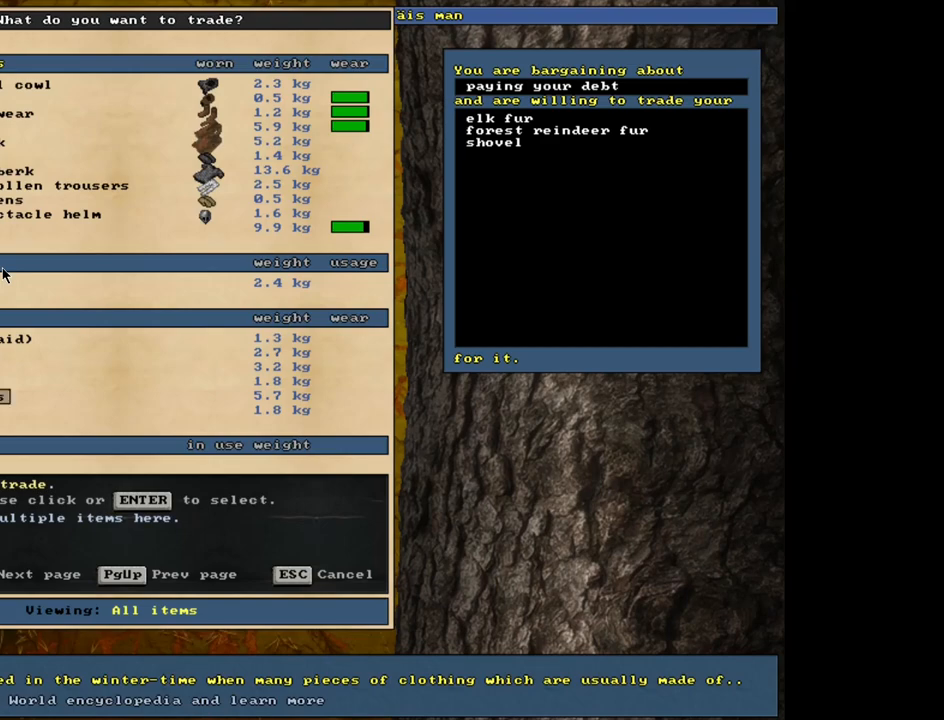
{"keys": [], "mouse": [], "events": [[67, "up", "up"], [167, "up", "down"], [217, "up", "up"], [317, "up", "down"], [383, "up", "up"]]}
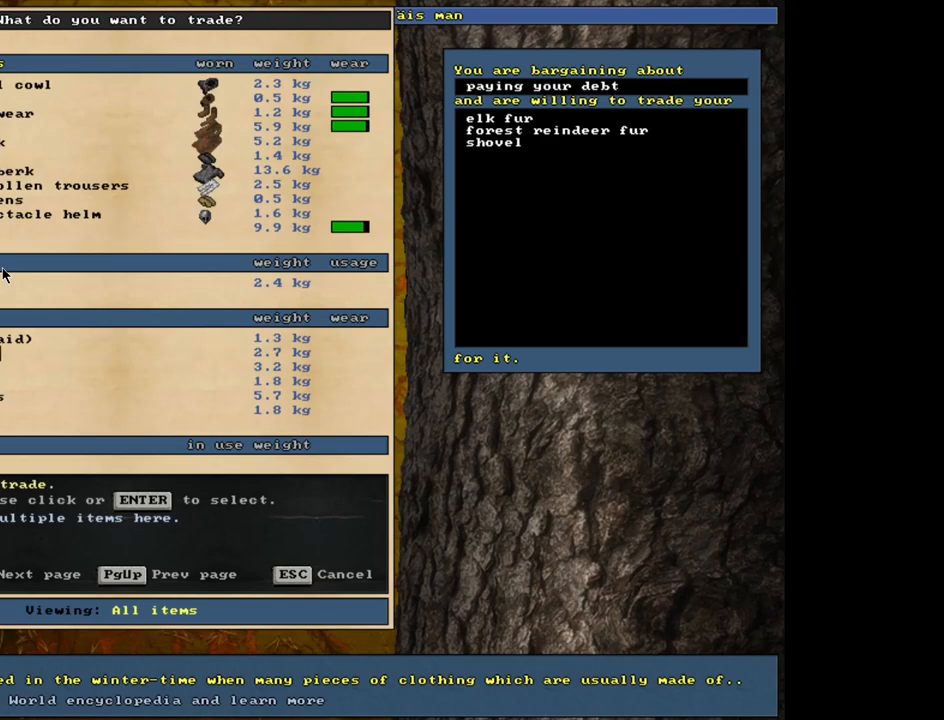
{"keys": [], "mouse": [], "events": []}
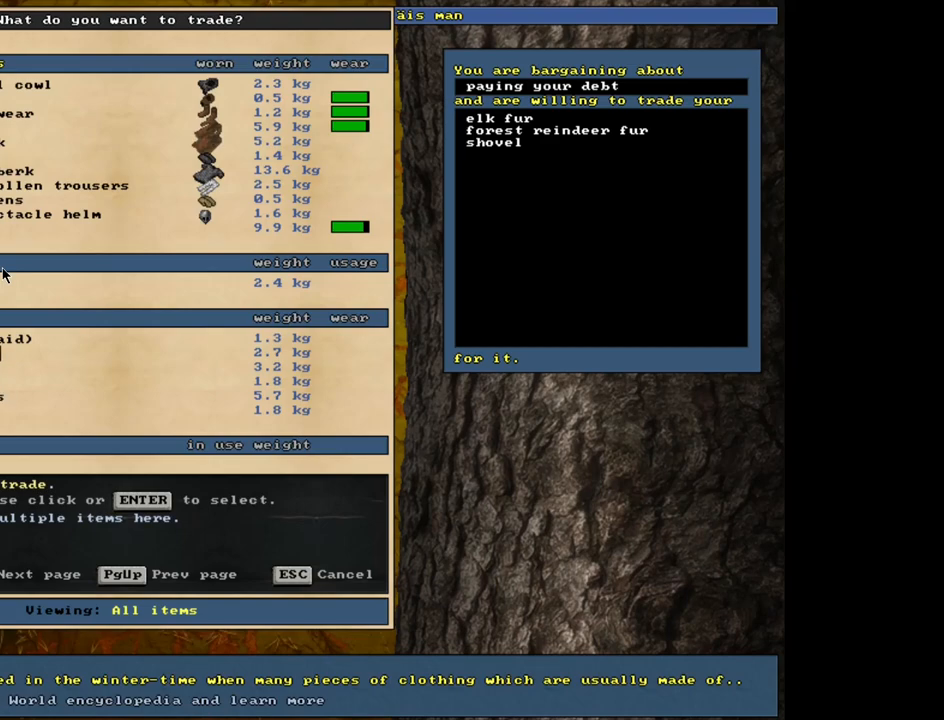
{"keys": [], "mouse": [], "events": []}
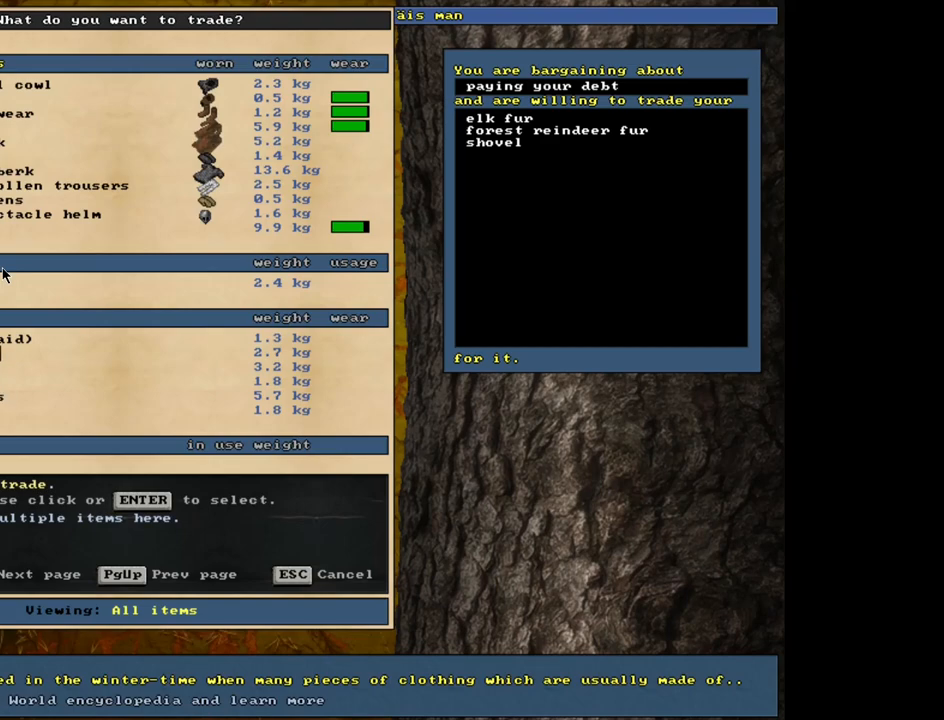
{"keys": [], "mouse": [], "events": []}
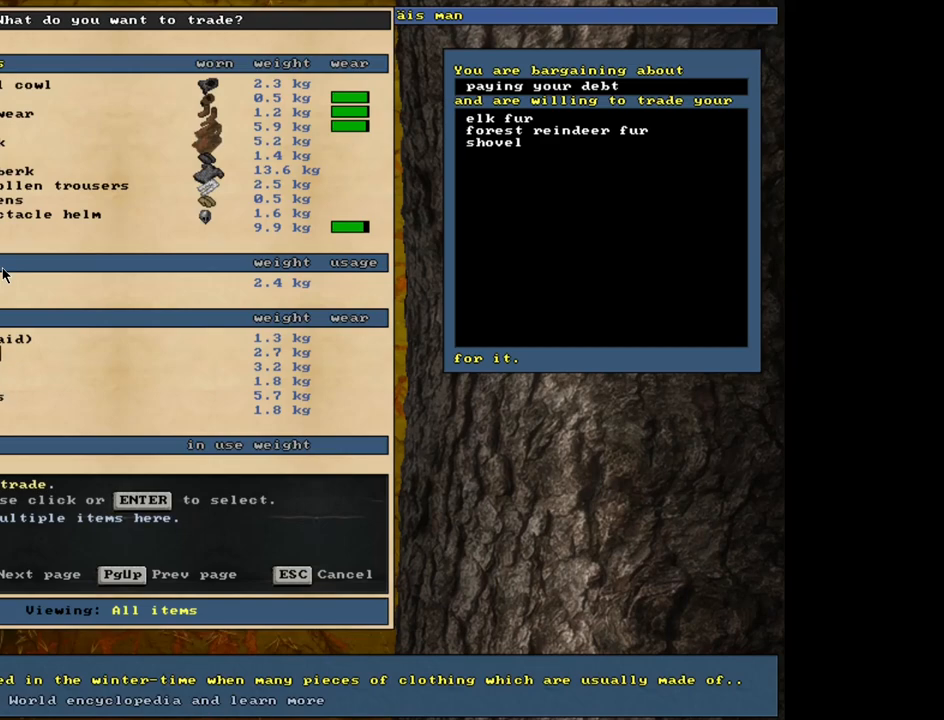
{"keys": [], "mouse": [], "events": [[350, "down", "down"], [400, "down", "up"]]}
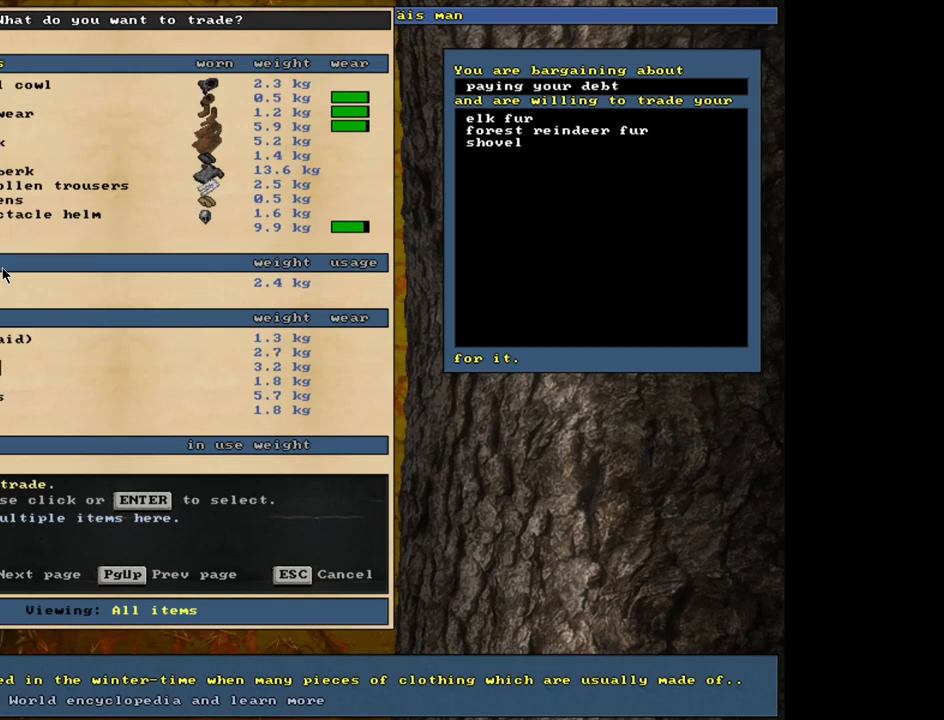
{"keys": [], "mouse": [], "events": [[250, "down", "down"], [433, "down", "up"]]}
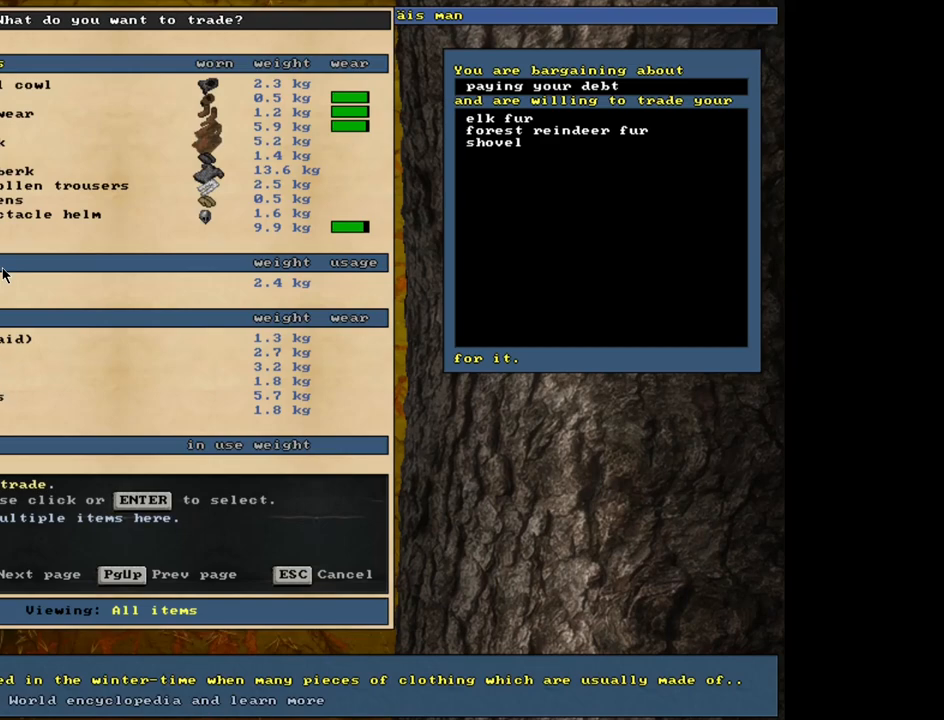
{"keys": [], "mouse": [], "events": [[267, "return", "down"], [400, "return", "up"]]}
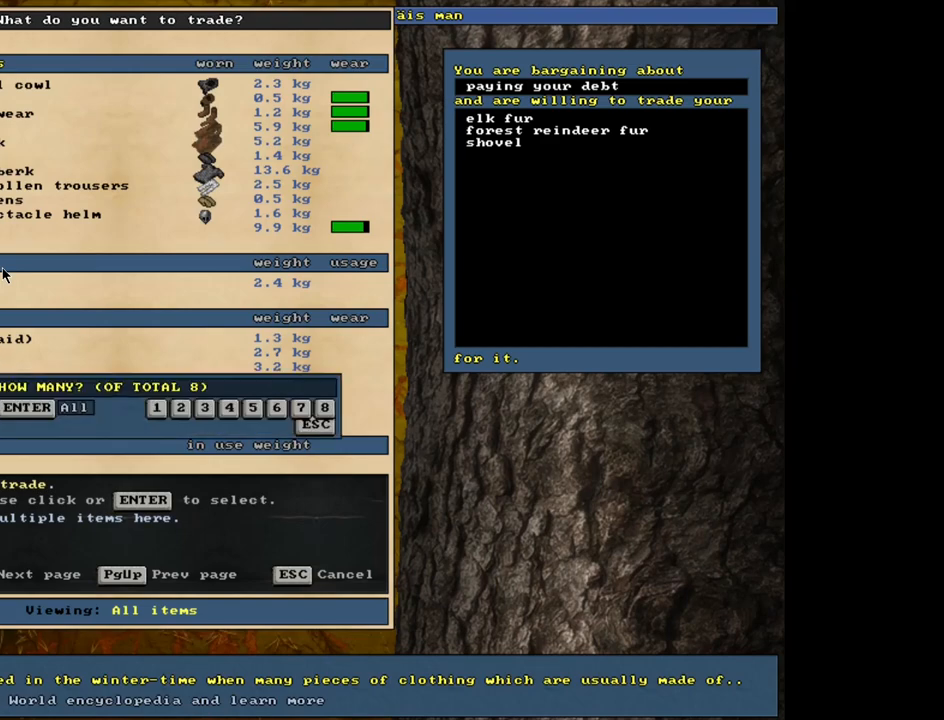
{"keys": [], "mouse": [], "events": []}
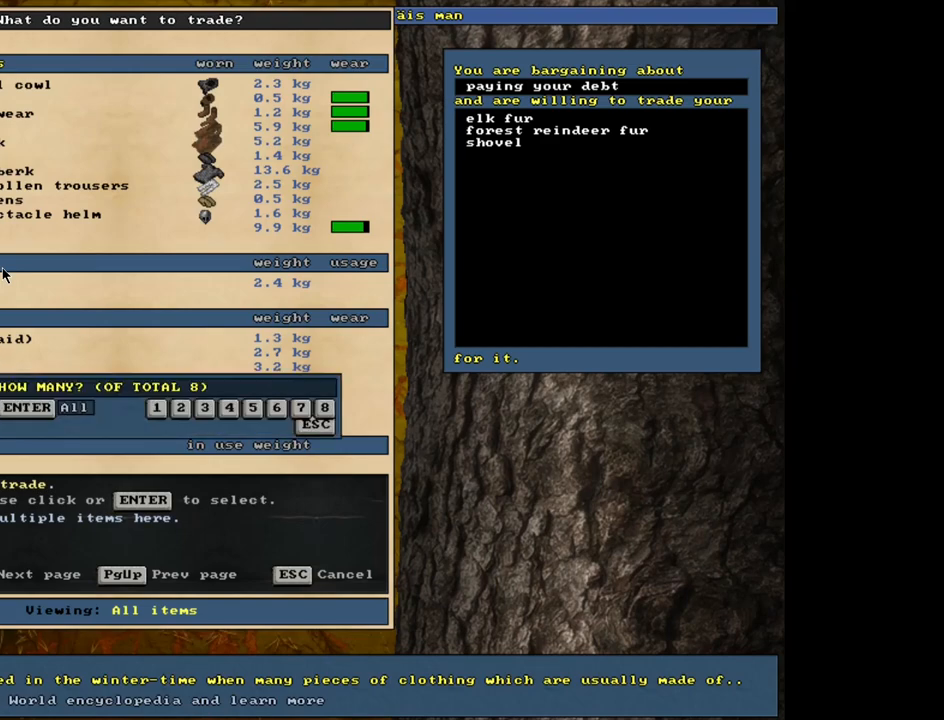
{"keys": [], "mouse": [], "events": [[367, "2", "down"], [500, "2", "up"]]}
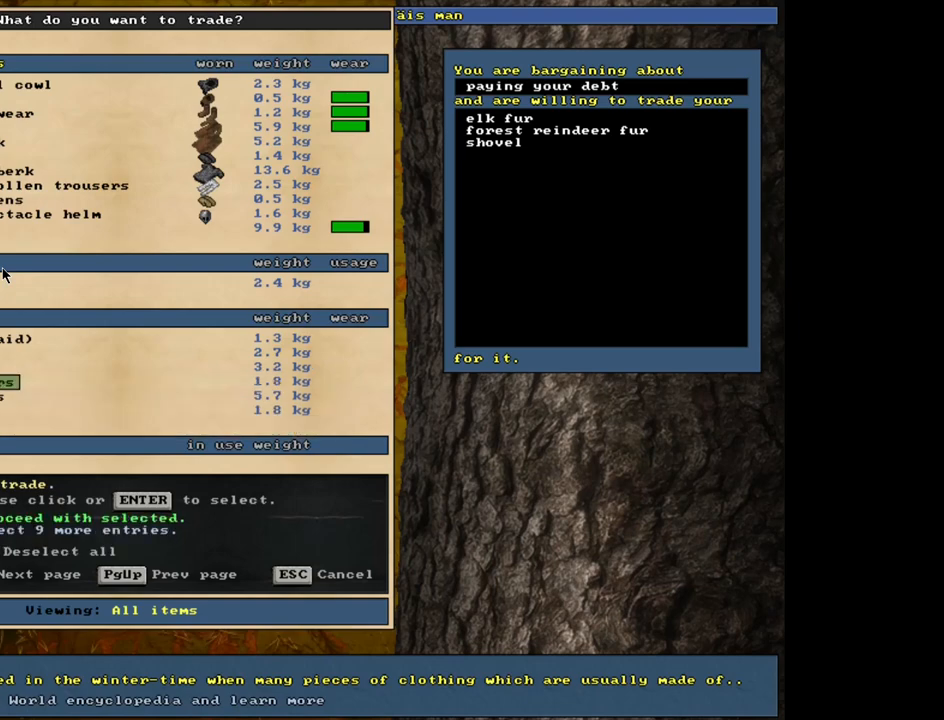
{"keys": [], "mouse": [], "events": [[117, "space", "down"], [217, "space", "up"]]}
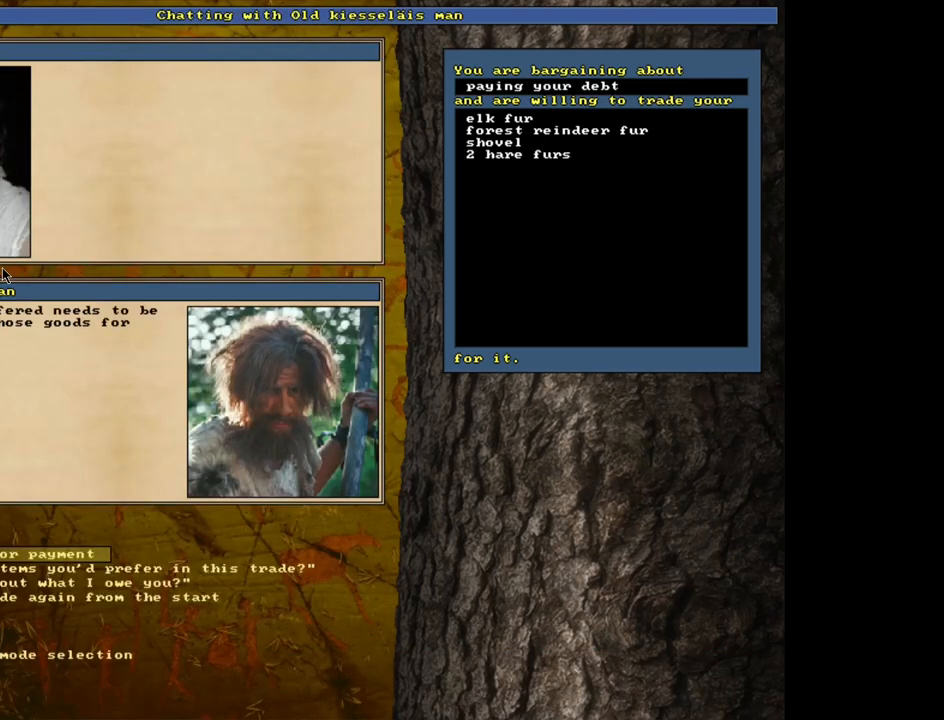
{"keys": [], "mouse": [], "events": []}
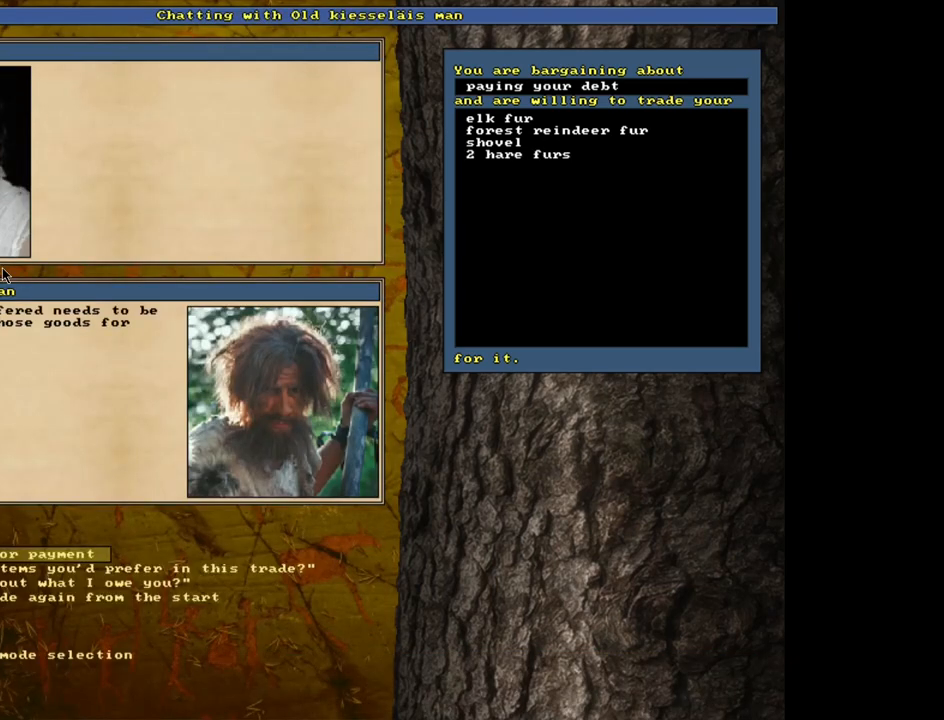
{"keys": ["return"], "mouse": [], "events": [[450, "return", "down"]]}
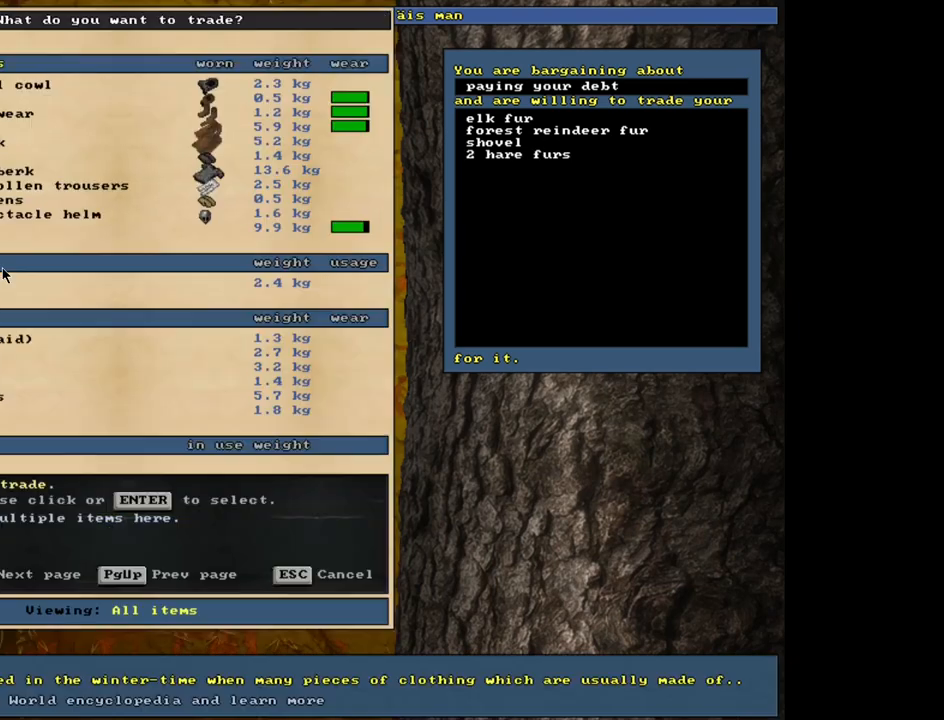
{"keys": [], "mouse": [], "events": [[67, "return", "up"]]}
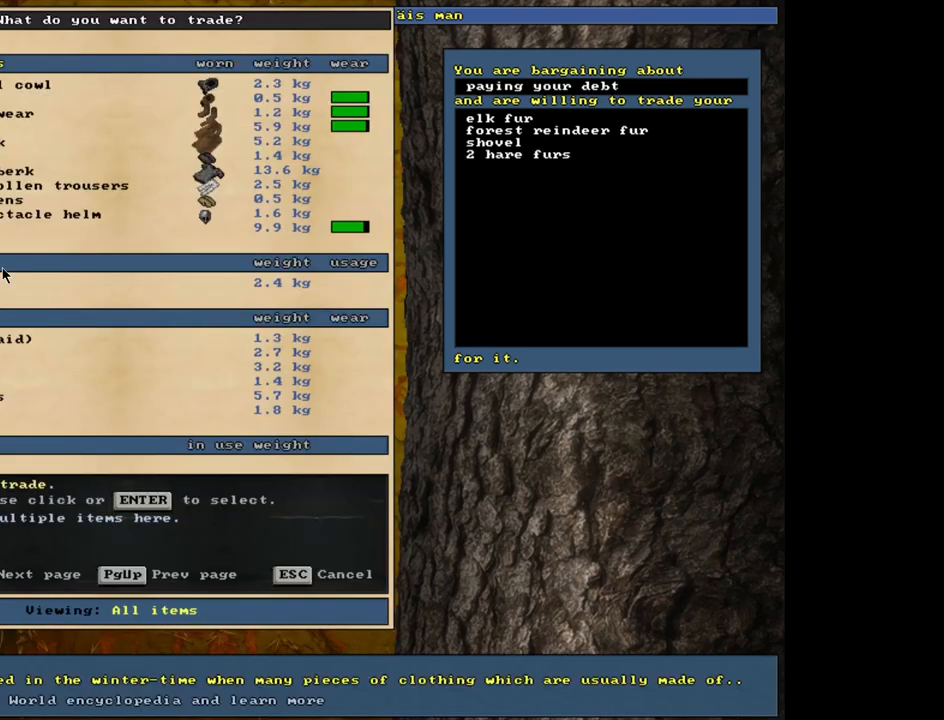
{"keys": [], "mouse": [], "events": [[33, "return", "down"], [150, "return", "up"]]}
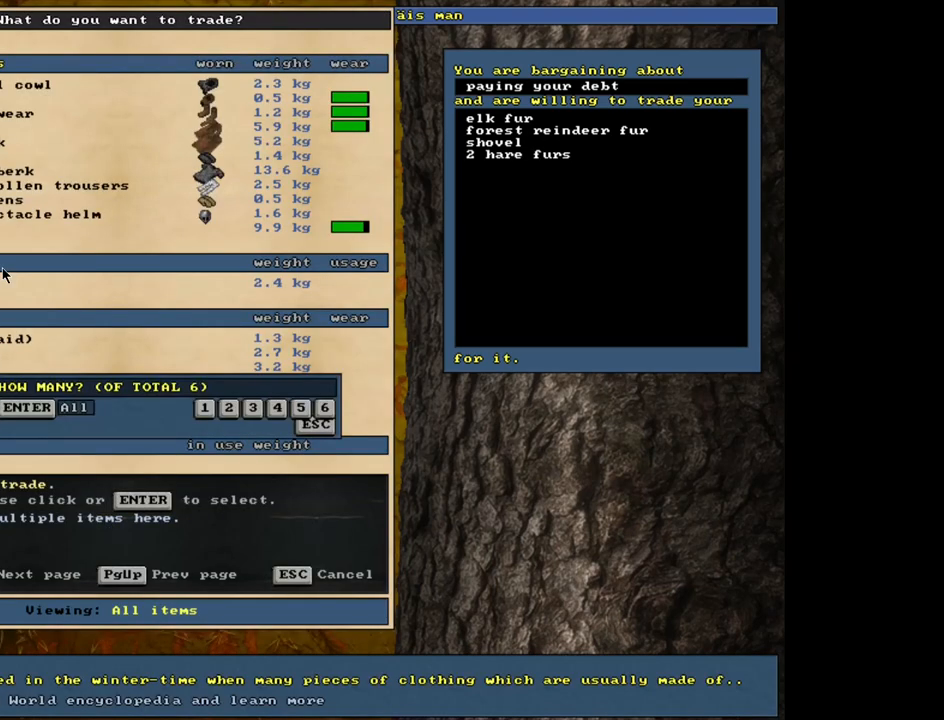
{"keys": [], "mouse": [], "events": [[300, "escape", "down"], [400, "escape", "up"]]}
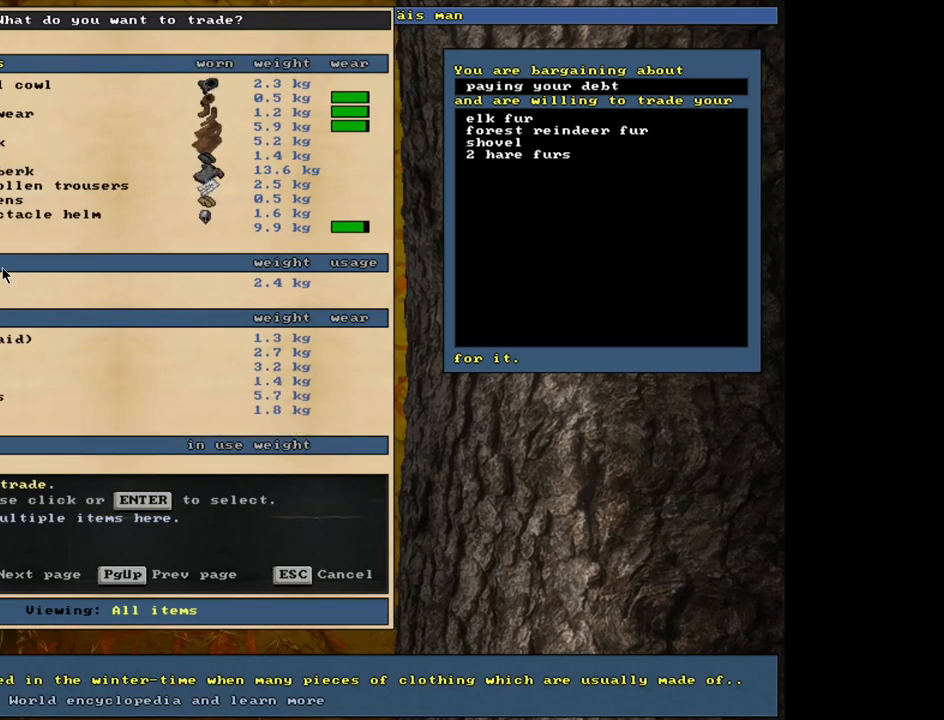
{"keys": ["up"], "mouse": [], "events": [[83, "up", "down"], [167, "up", "up"], [417, "up", "down"]]}
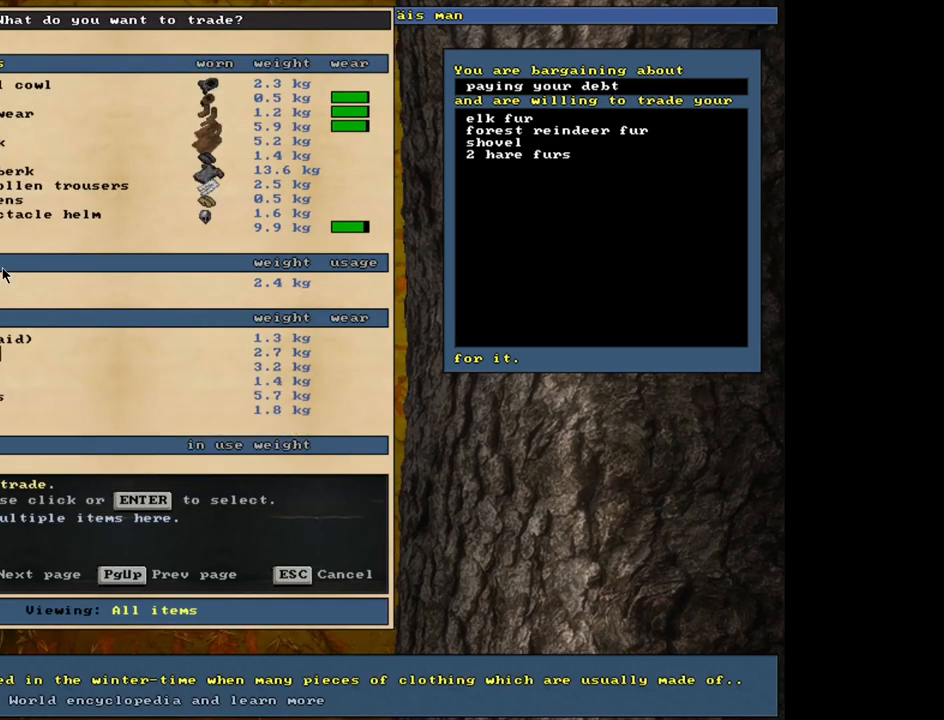
{"keys": ["space"], "mouse": [], "events": [[17, "up", "up"], [50, "return", "down"], [183, "return", "up"], [217, "1", "down"], [350, "1", "up"], [417, "space", "down"]]}